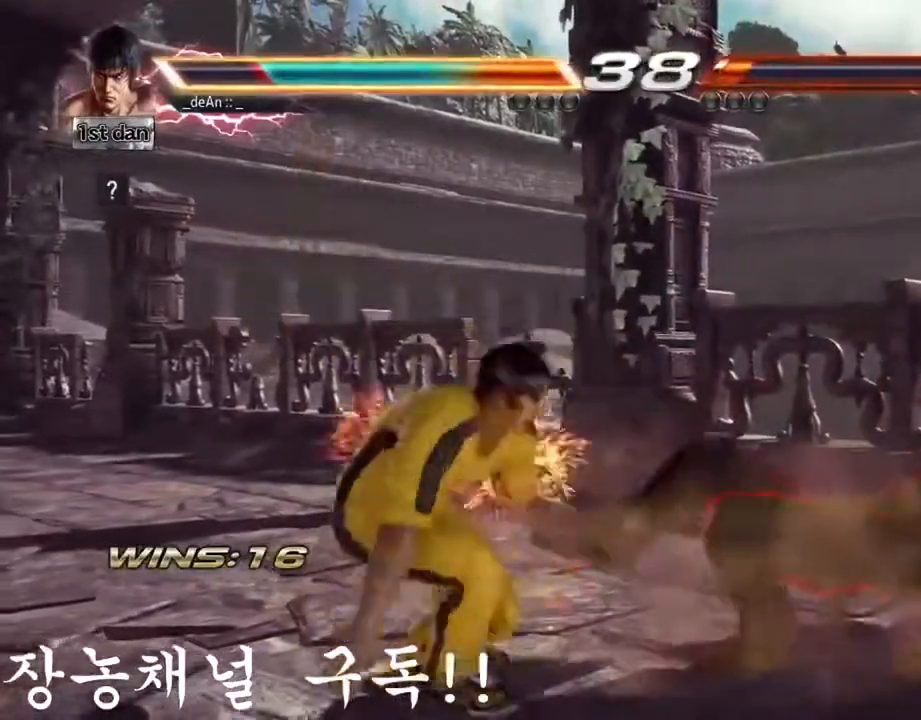
Gameplay with a controller (arcade stick); each line is a JSON object with the inputs held at the frame after it. "events" lists button and stick changes between this image and that frame as [ms after this image, input, new state], when the widget could be followed in between. Not read: L3 R3.
{"buttons": [], "left_stick": "right", "events": [[250, "left_stick", "left"], [367, "left_stick", "center"], [450, "left_stick", "right"]]}
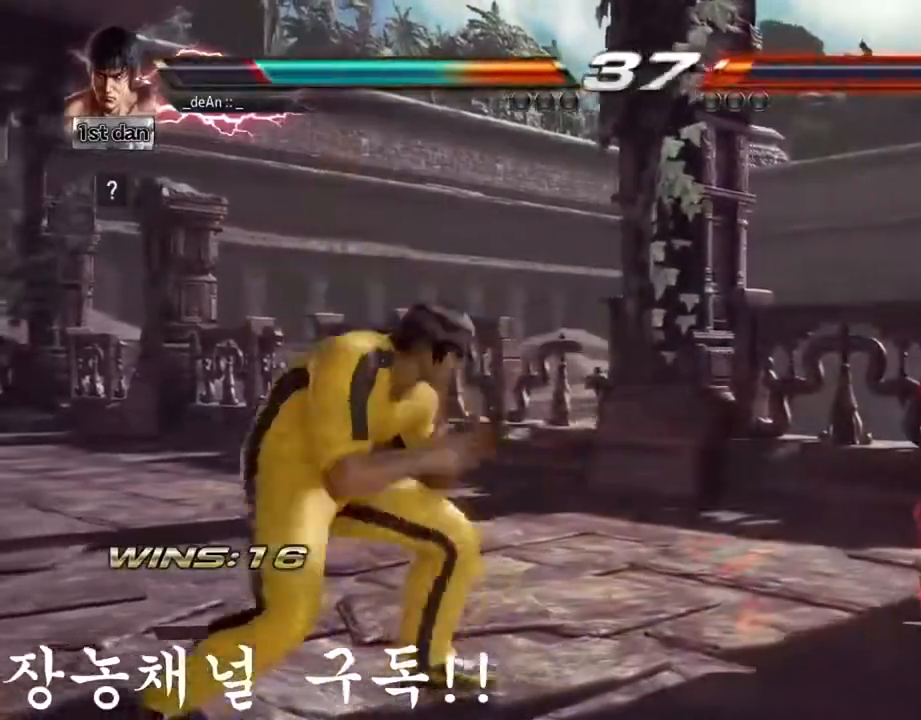
{"buttons": [], "left_stick": "center", "events": [[34, "left_stick", "center"], [84, "left_stick", "right"], [184, "CROSS", "down"], [267, "left_stick", "center"], [317, "CROSS", "up"]]}
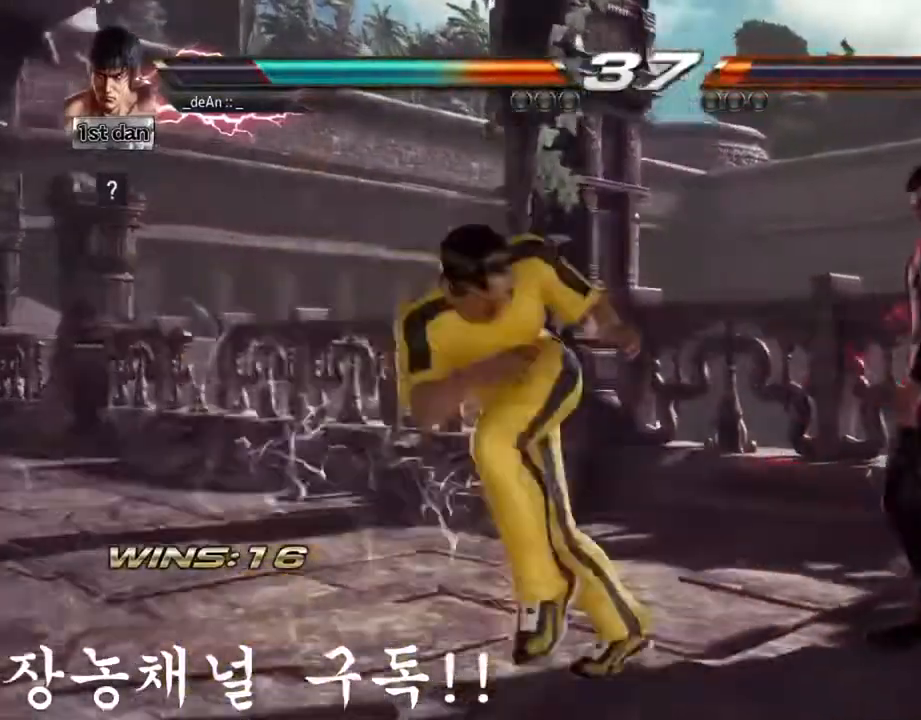
{"buttons": [], "left_stick": "center", "events": []}
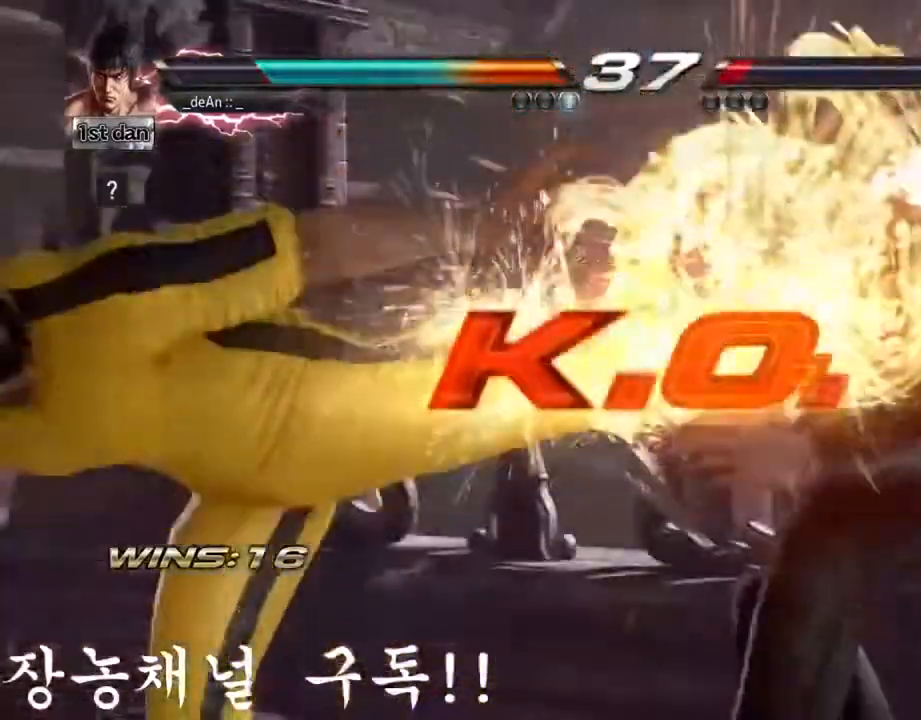
{"buttons": [], "left_stick": "center", "events": []}
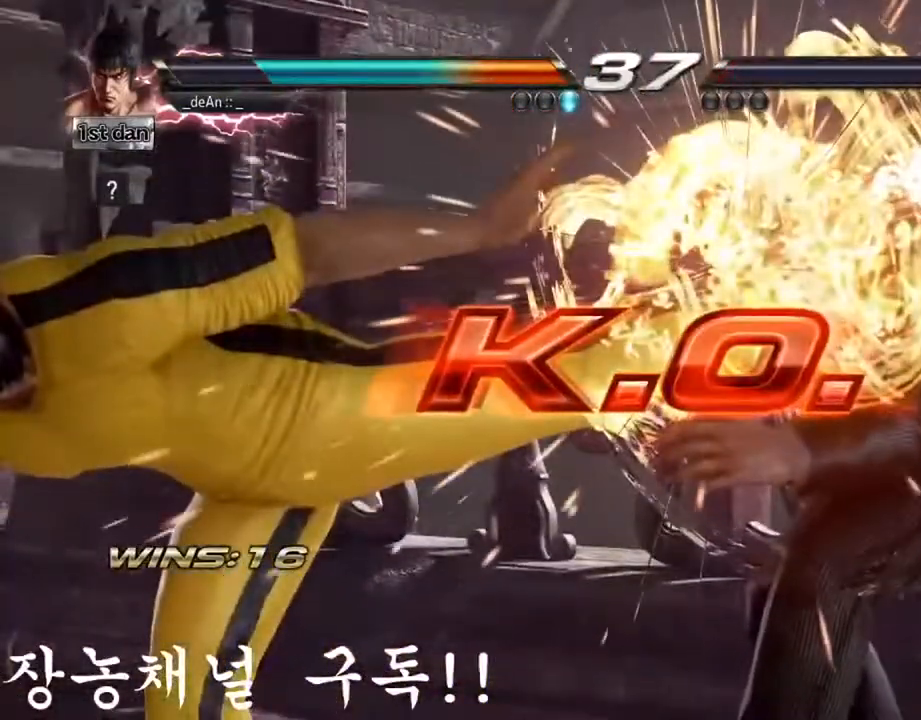
{"buttons": [], "left_stick": "center", "events": []}
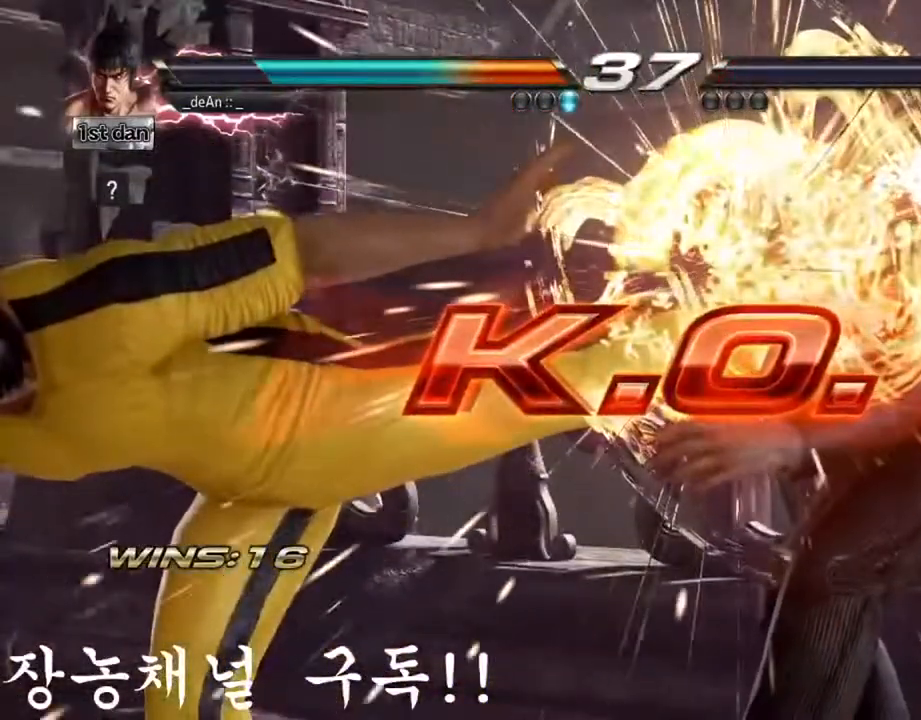
{"buttons": [], "left_stick": "center", "events": []}
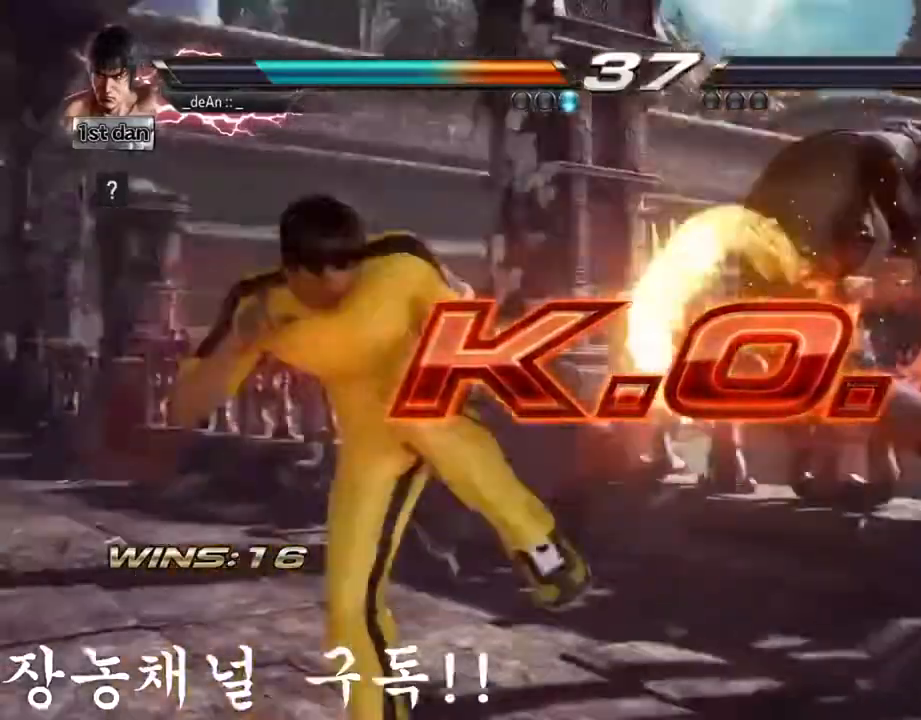
{"buttons": [], "left_stick": "center", "events": [[317, "CIRCLE", "down"], [384, "CROSS", "down"], [467, "CIRCLE", "up"], [500, "CROSS", "up"]]}
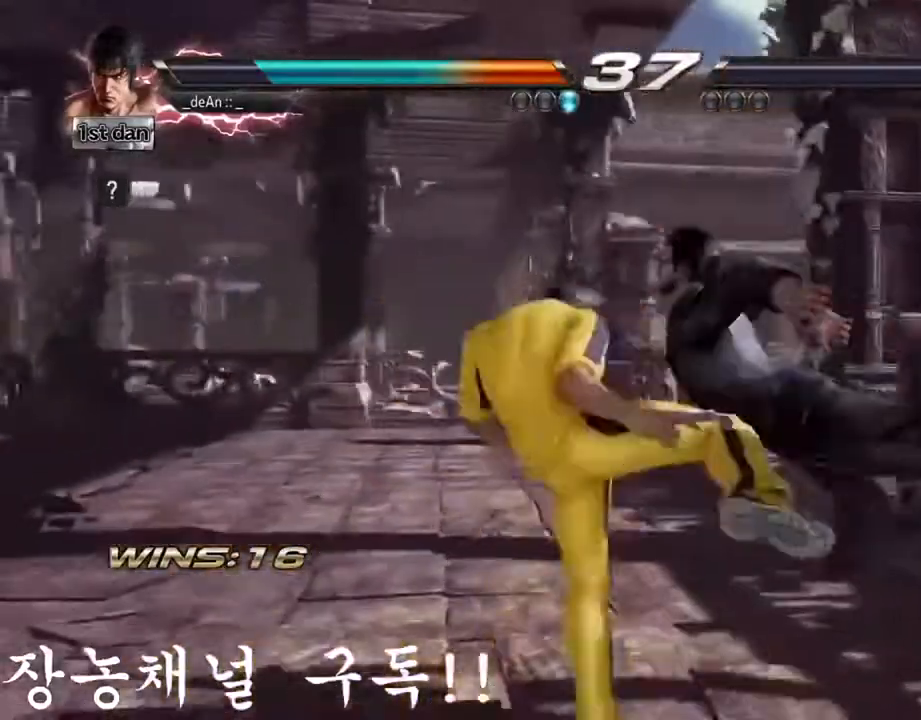
{"buttons": [], "left_stick": "center", "events": [[17, "left_stick", "left"], [117, "left_stick", "right"], [200, "left_stick", "center"], [284, "left_stick", "right"], [384, "left_stick", "left"], [501, "left_stick", "center"]]}
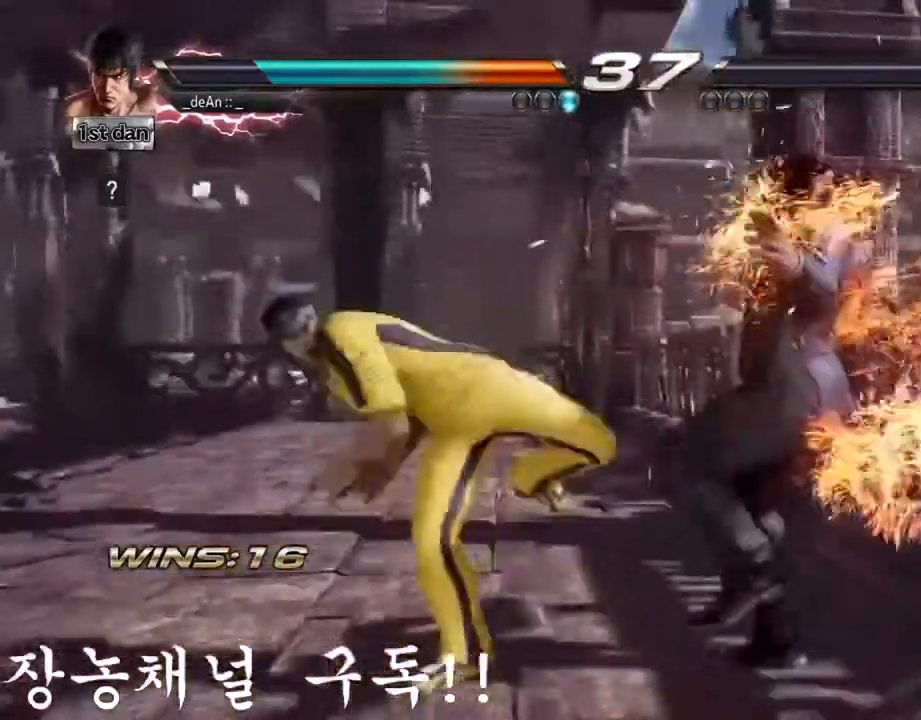
{"buttons": [], "left_stick": "center", "events": [[50, "left_stick", "right"], [117, "CROSS", "down"], [367, "CROSS", "up"], [400, "left_stick", "center"]]}
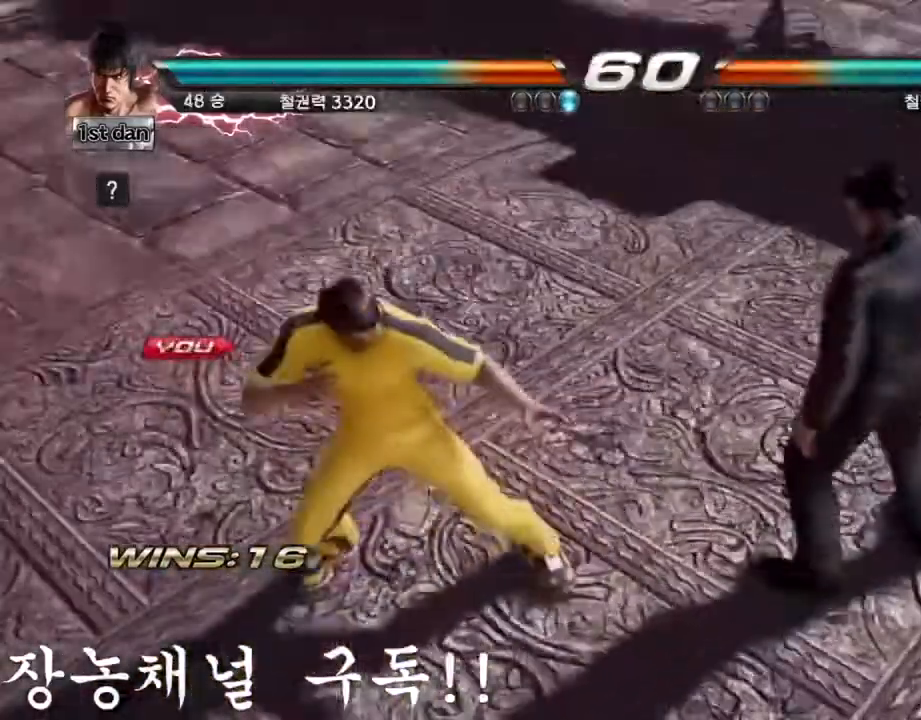
{"buttons": [], "left_stick": "center", "events": []}
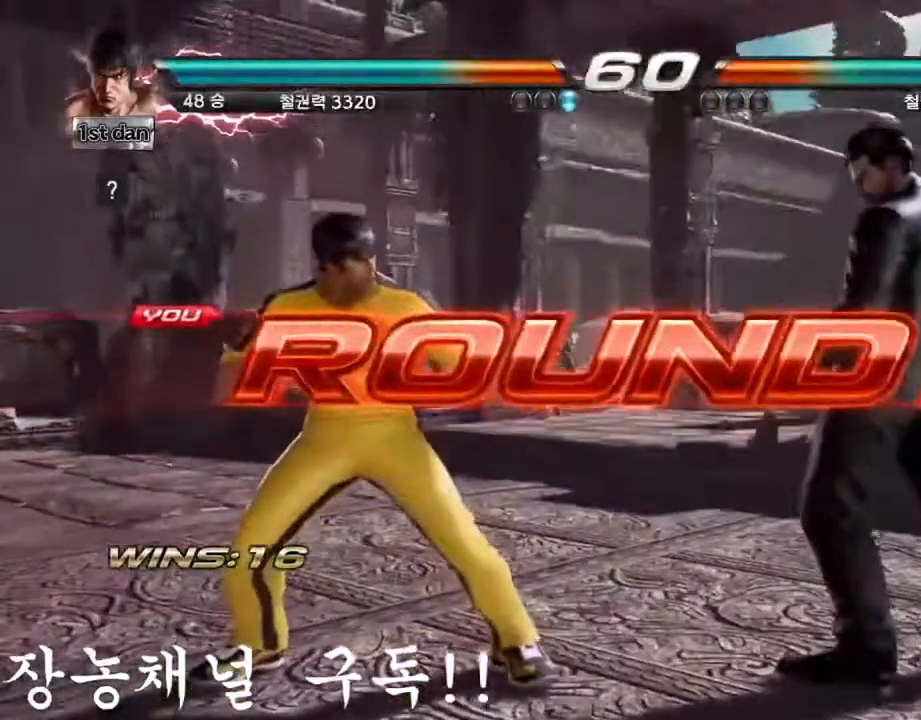
{"buttons": [], "left_stick": "center", "events": []}
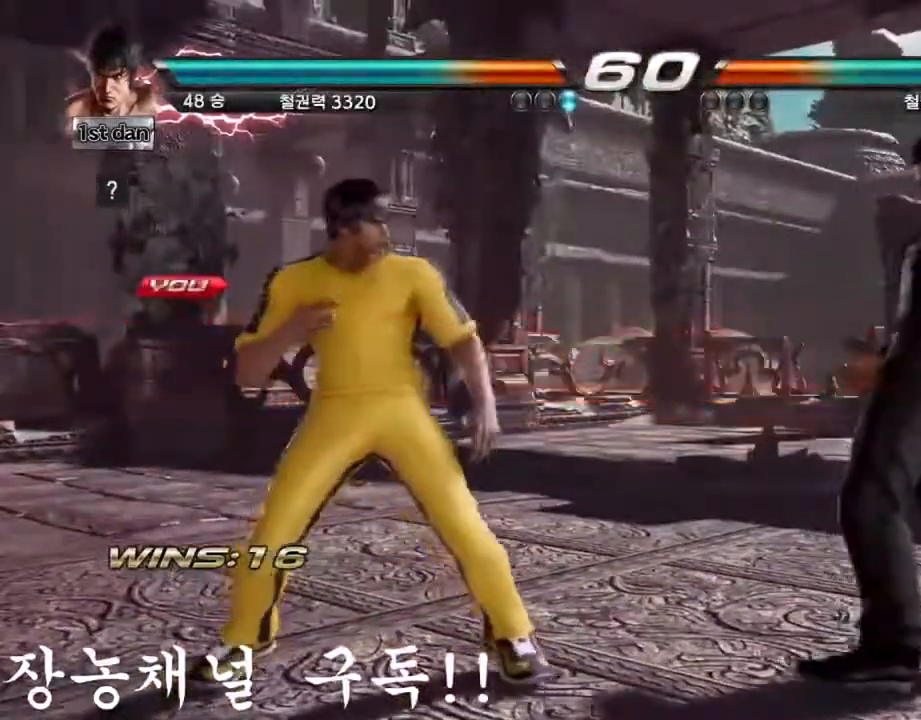
{"buttons": [], "left_stick": "center", "events": []}
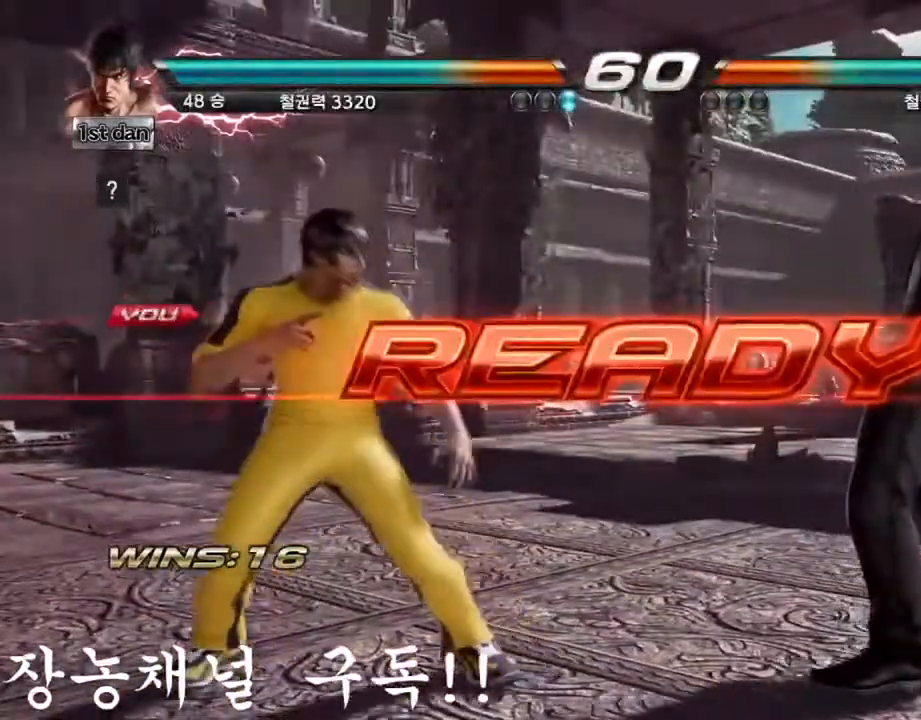
{"buttons": [], "left_stick": "center", "events": []}
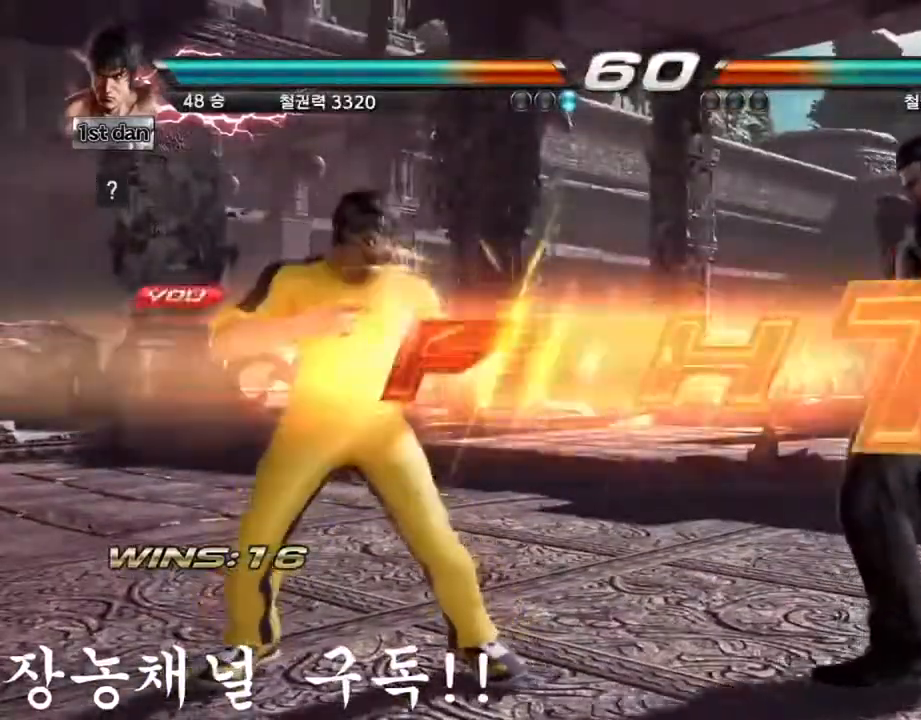
{"buttons": [], "left_stick": "center", "events": []}
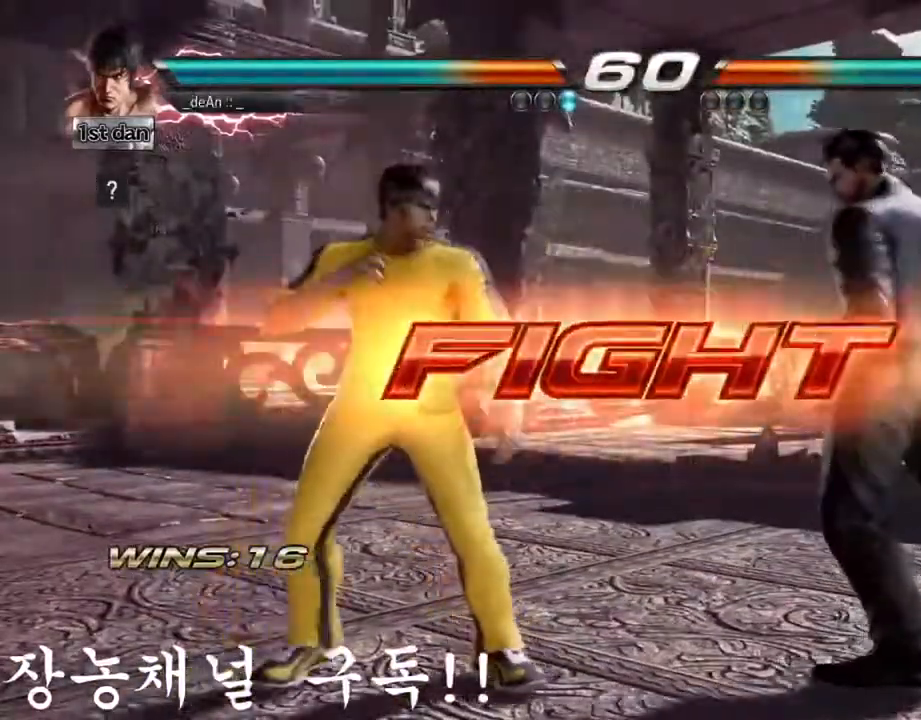
{"buttons": ["SQUARE"], "left_stick": "center", "events": [[50, "SQUARE", "down"], [233, "SQUARE", "up"], [450, "SQUARE", "down"]]}
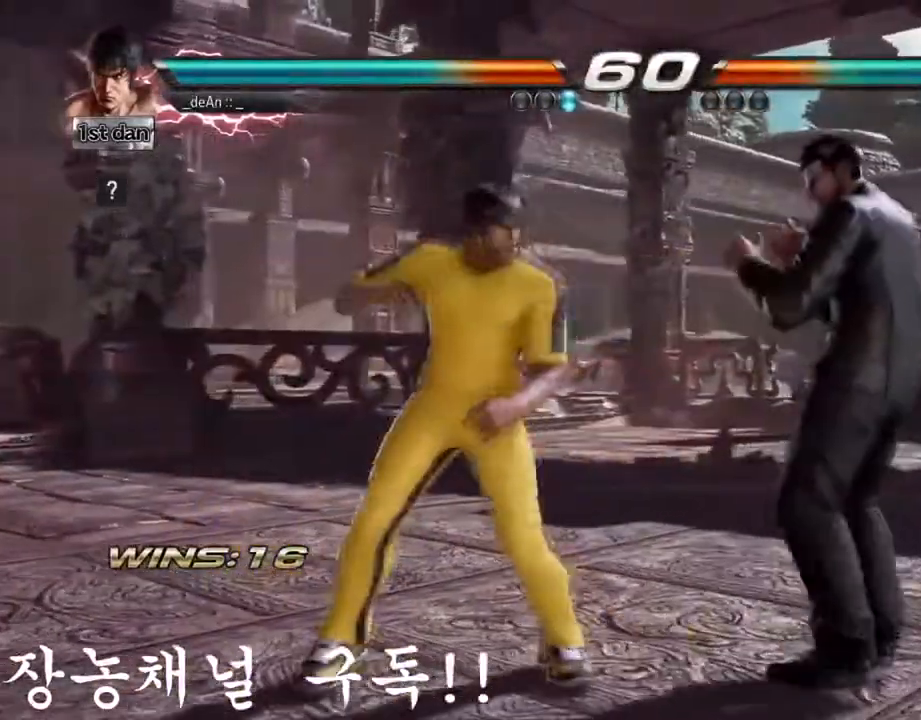
{"buttons": ["SQUARE"], "left_stick": "down-right", "events": [[134, "SQUARE", "up"], [351, "left_stick", "down-right"], [367, "SQUARE", "down"]]}
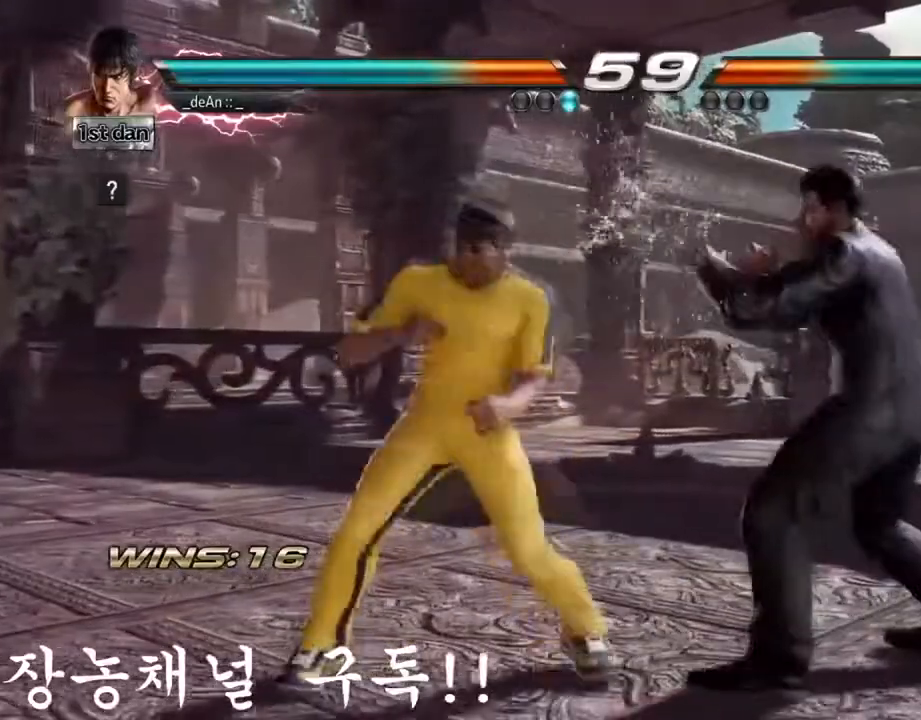
{"buttons": ["SQUARE"], "left_stick": "center", "events": [[33, "SQUARE", "up"], [117, "left_stick", "center"], [467, "SQUARE", "down"]]}
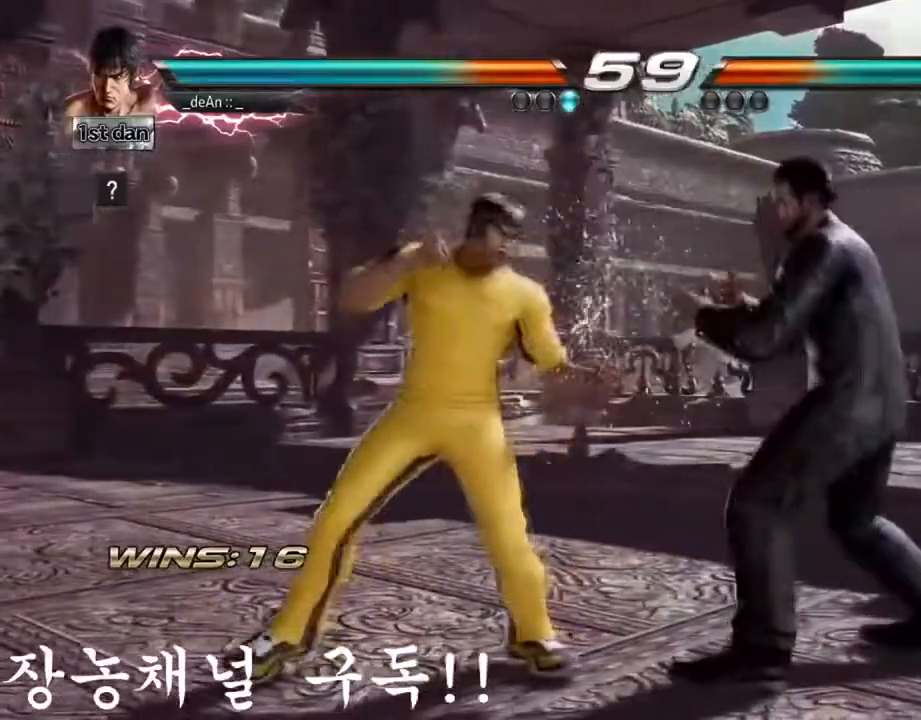
{"buttons": ["CROSS", "CIRCLE"], "left_stick": "up-right", "events": [[134, "SQUARE", "up"], [417, "left_stick", "up-right"], [434, "CIRCLE", "down"], [451, "CROSS", "down"]]}
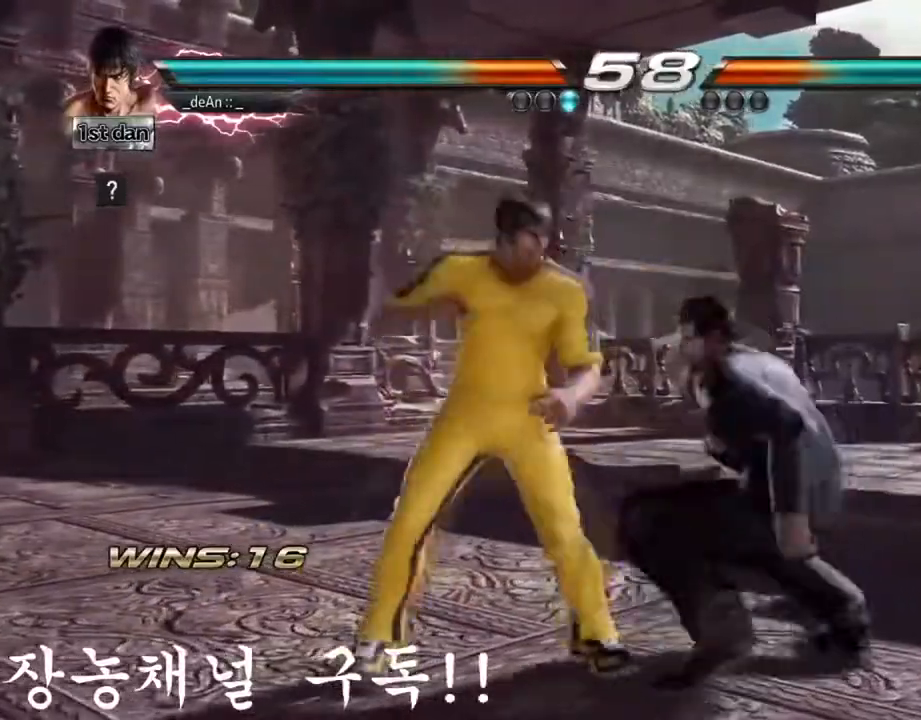
{"buttons": [], "left_stick": "center", "events": [[33, "CIRCLE", "up"], [33, "CROSS", "up"], [50, "left_stick", "center"]]}
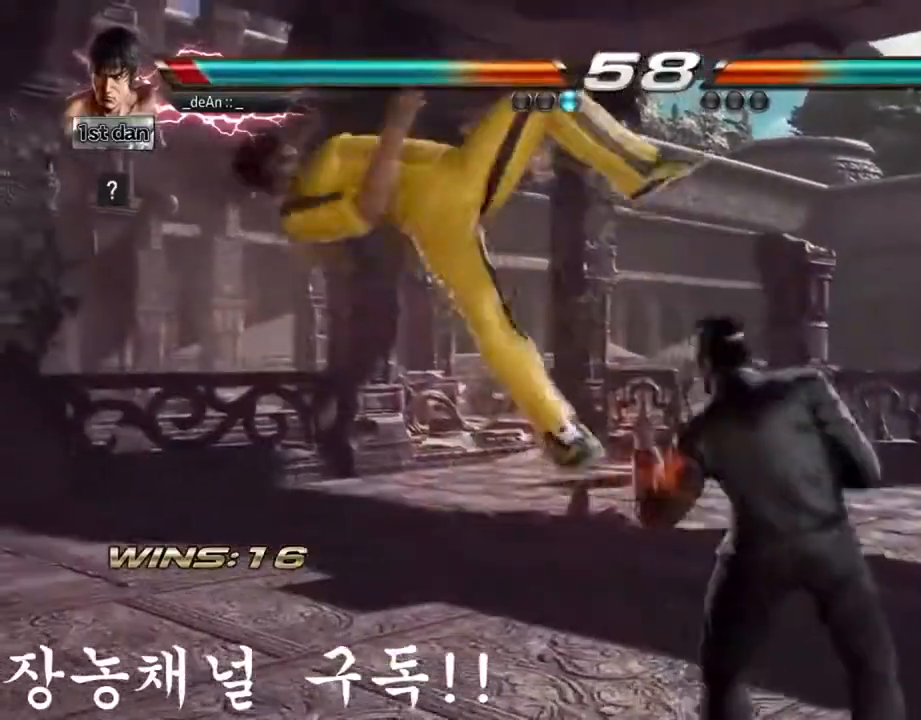
{"buttons": ["SQUARE"], "left_stick": "left", "events": [[284, "left_stick", "left"], [434, "SQUARE", "down"]]}
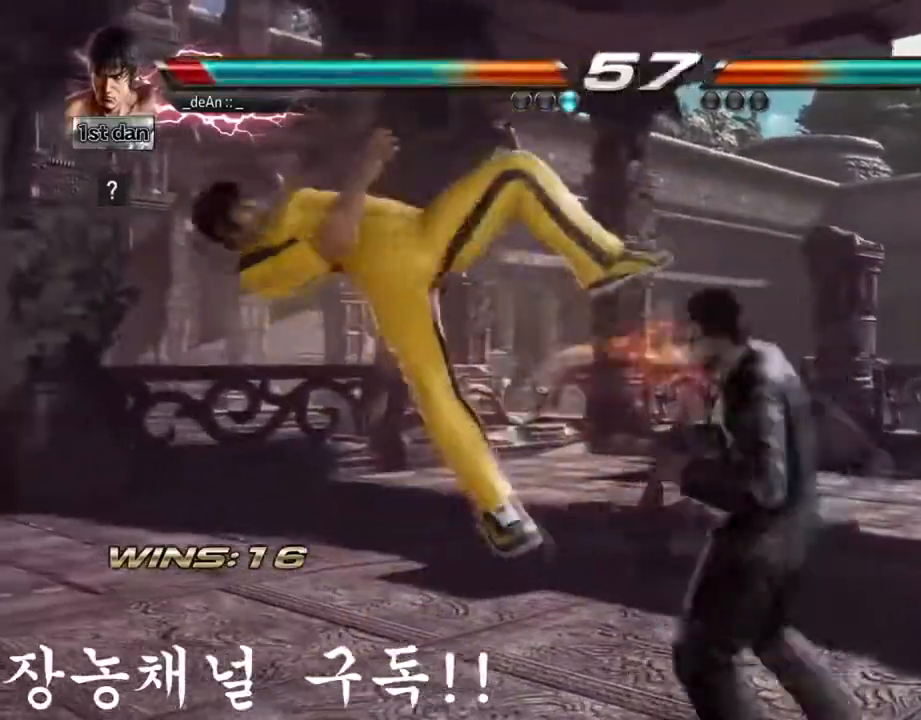
{"buttons": [], "left_stick": "left", "events": [[100, "SQUARE", "up"]]}
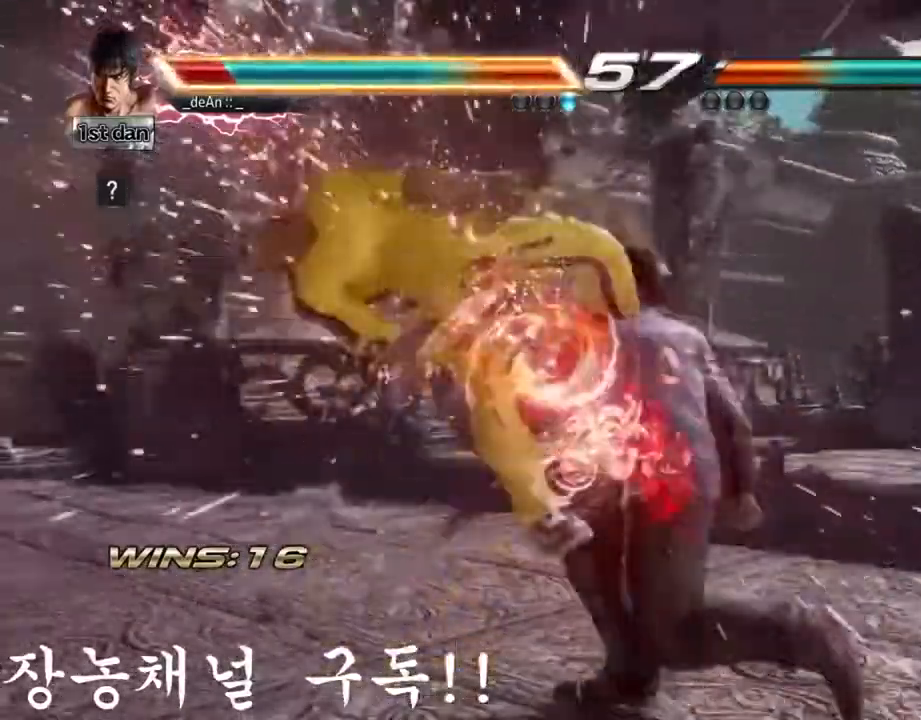
{"buttons": [], "left_stick": "left", "events": [[200, "SQUARE", "down"], [434, "SQUARE", "up"]]}
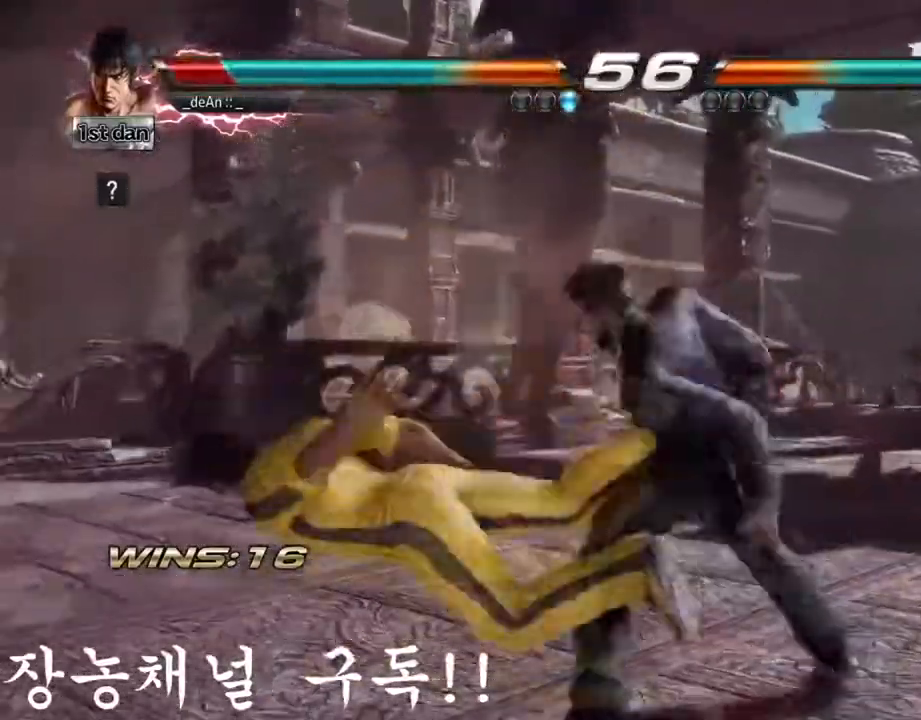
{"buttons": [], "left_stick": "left", "events": []}
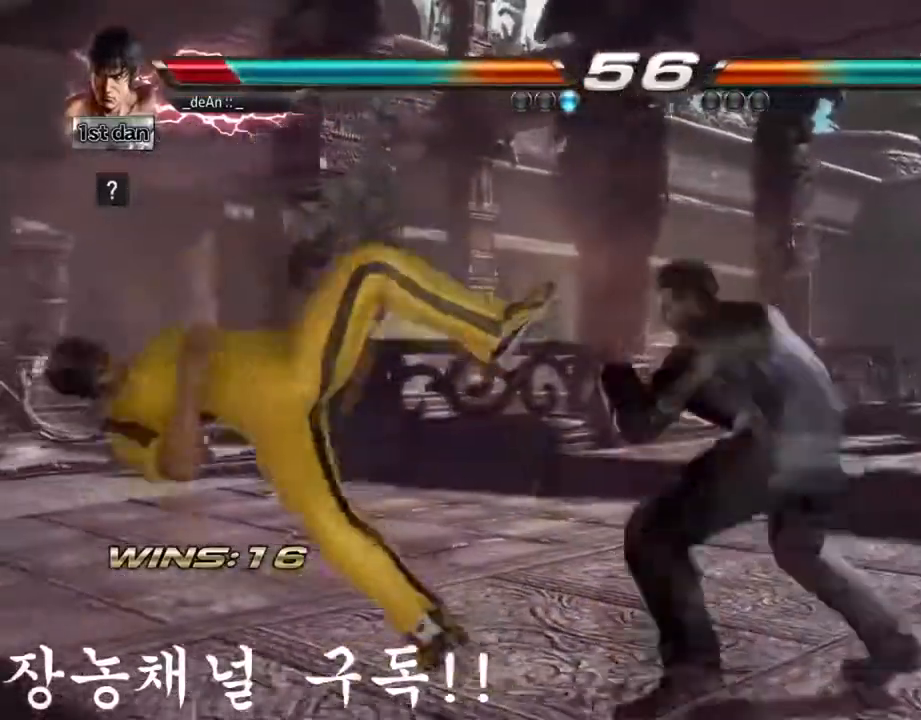
{"buttons": [], "left_stick": "left", "events": [[184, "SQUARE", "down"], [351, "SQUARE", "up"]]}
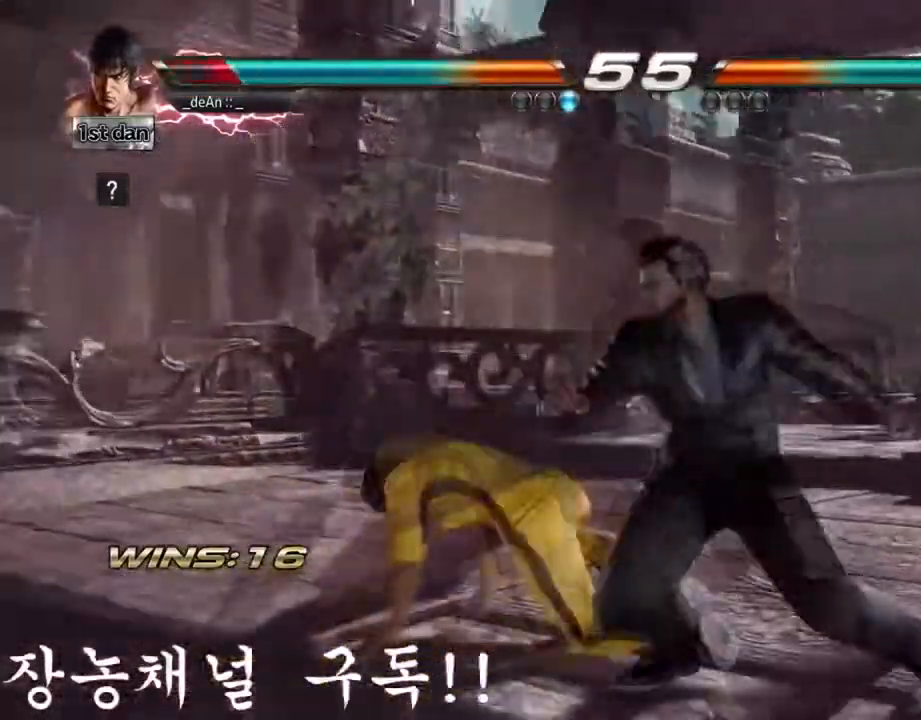
{"buttons": ["SQUARE", "TRIANGLE"], "left_stick": "center", "events": [[183, "left_stick", "center"], [400, "SQUARE", "down"], [467, "TRIANGLE", "down"]]}
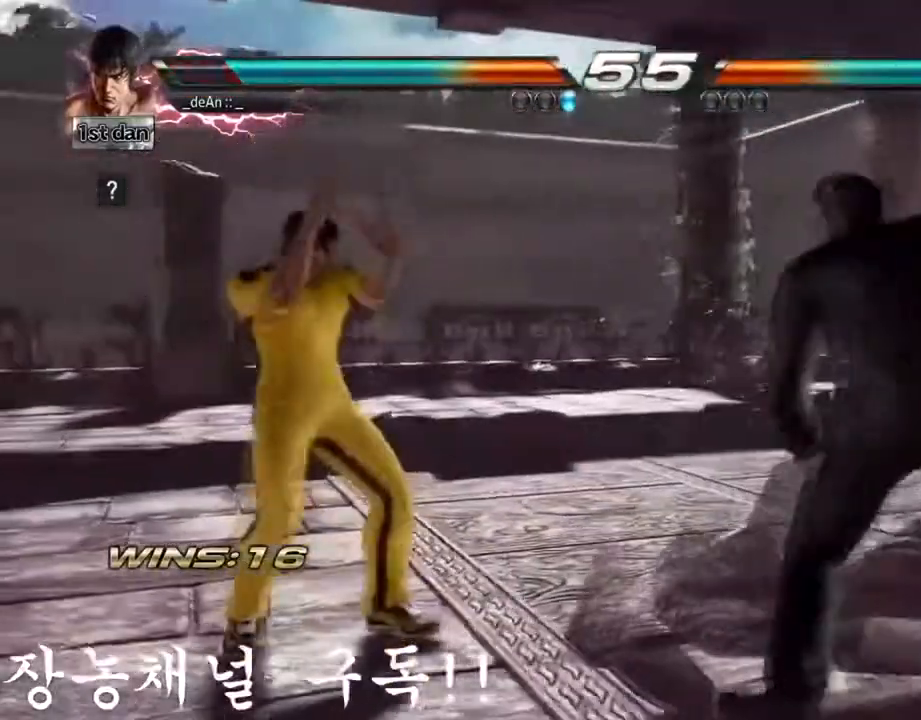
{"buttons": [], "left_stick": "center", "events": [[100, "SQUARE", "up"], [134, "TRIANGLE", "up"]]}
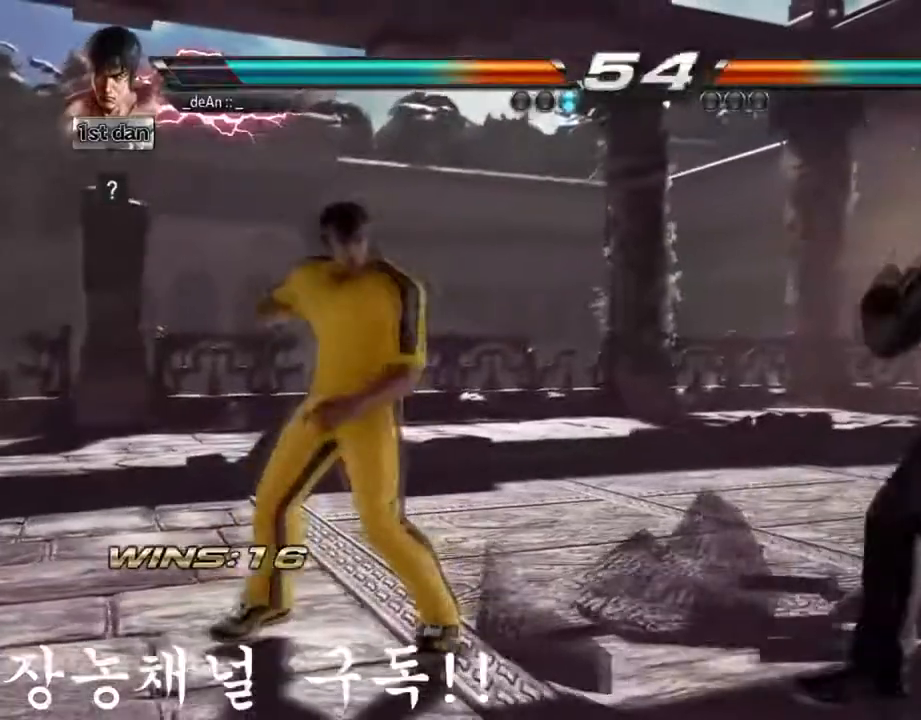
{"buttons": [], "left_stick": "left", "events": [[83, "left_stick", "left"], [150, "left_stick", "center"], [217, "left_stick", "left"]]}
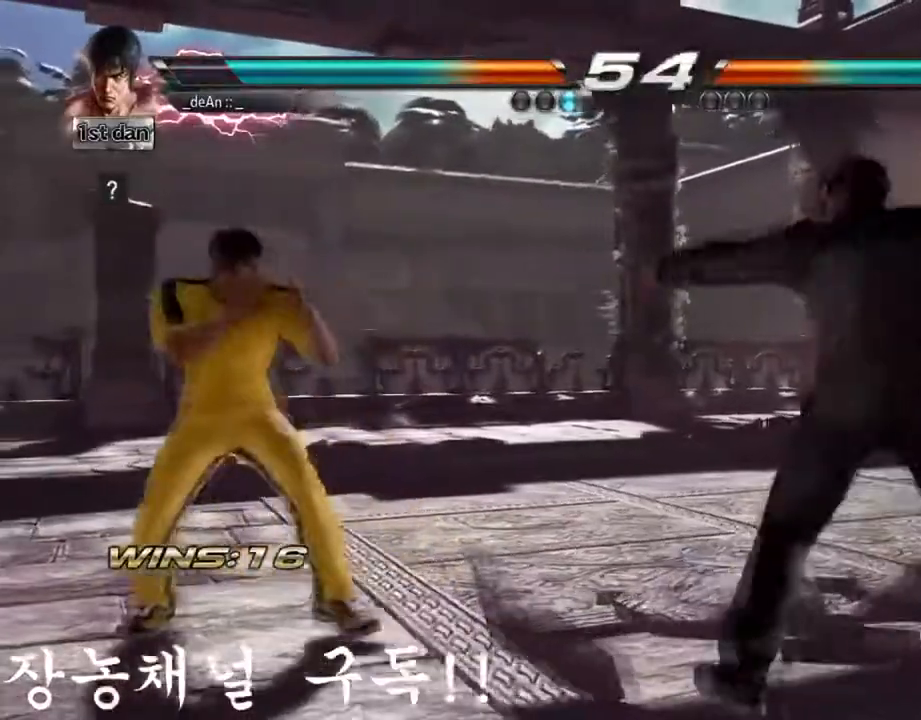
{"buttons": ["CIRCLE"], "left_stick": "right", "events": [[351, "left_stick", "down"], [367, "SQUARE", "down"], [367, "TRIANGLE", "down"], [417, "SQUARE", "up"], [451, "TRIANGLE", "up"], [467, "CIRCLE", "down"], [484, "left_stick", "right"]]}
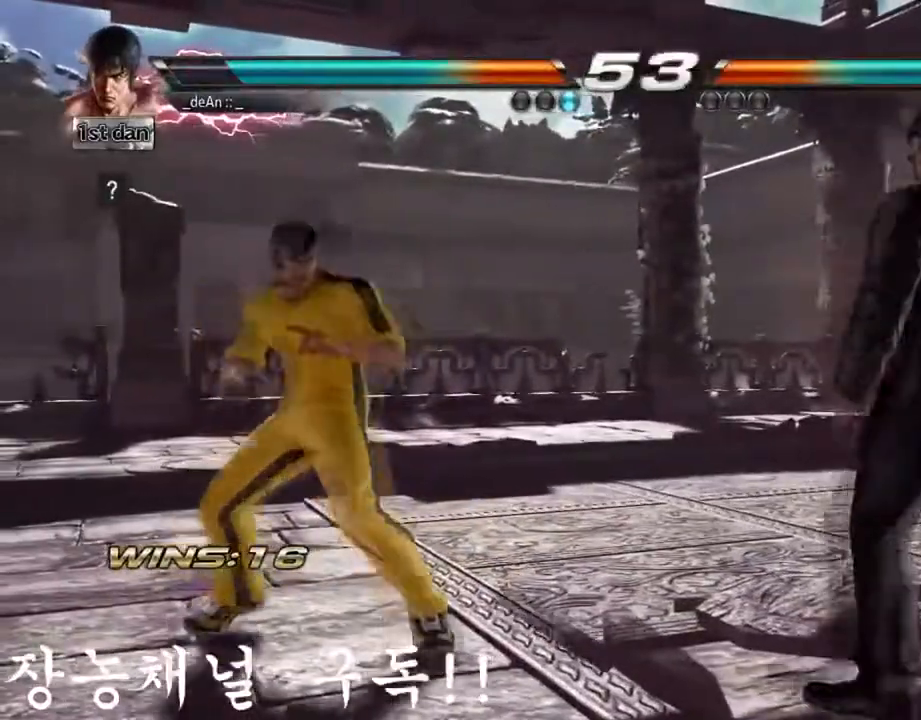
{"buttons": [], "left_stick": "center", "events": [[50, "left_stick", "center"], [67, "CIRCLE", "up"]]}
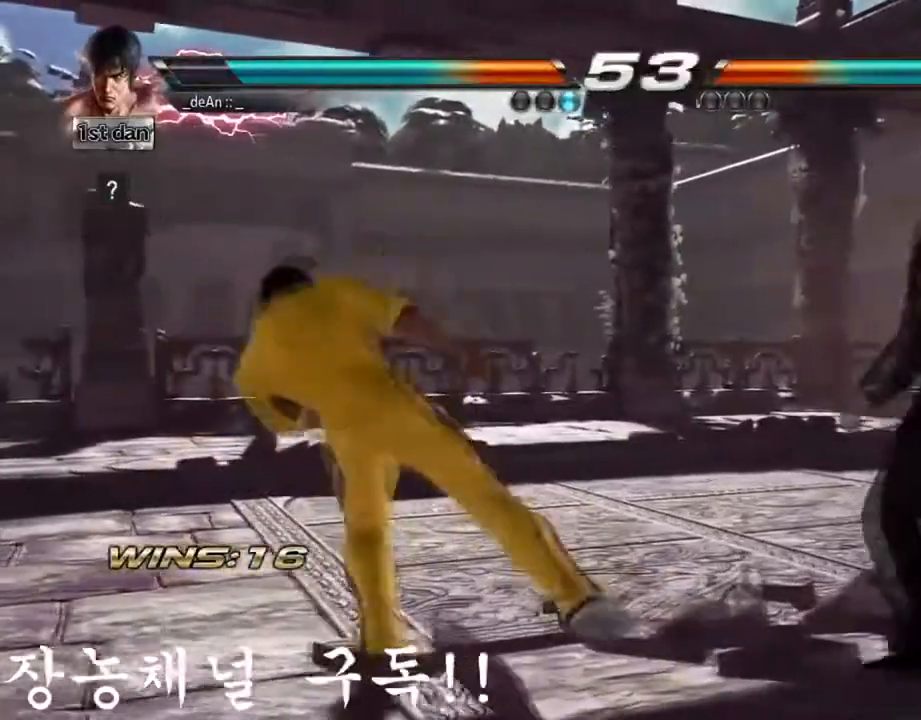
{"buttons": [], "left_stick": "left", "events": [[84, "left_stick", "left"], [184, "left_stick", "center"], [284, "left_stick", "left"]]}